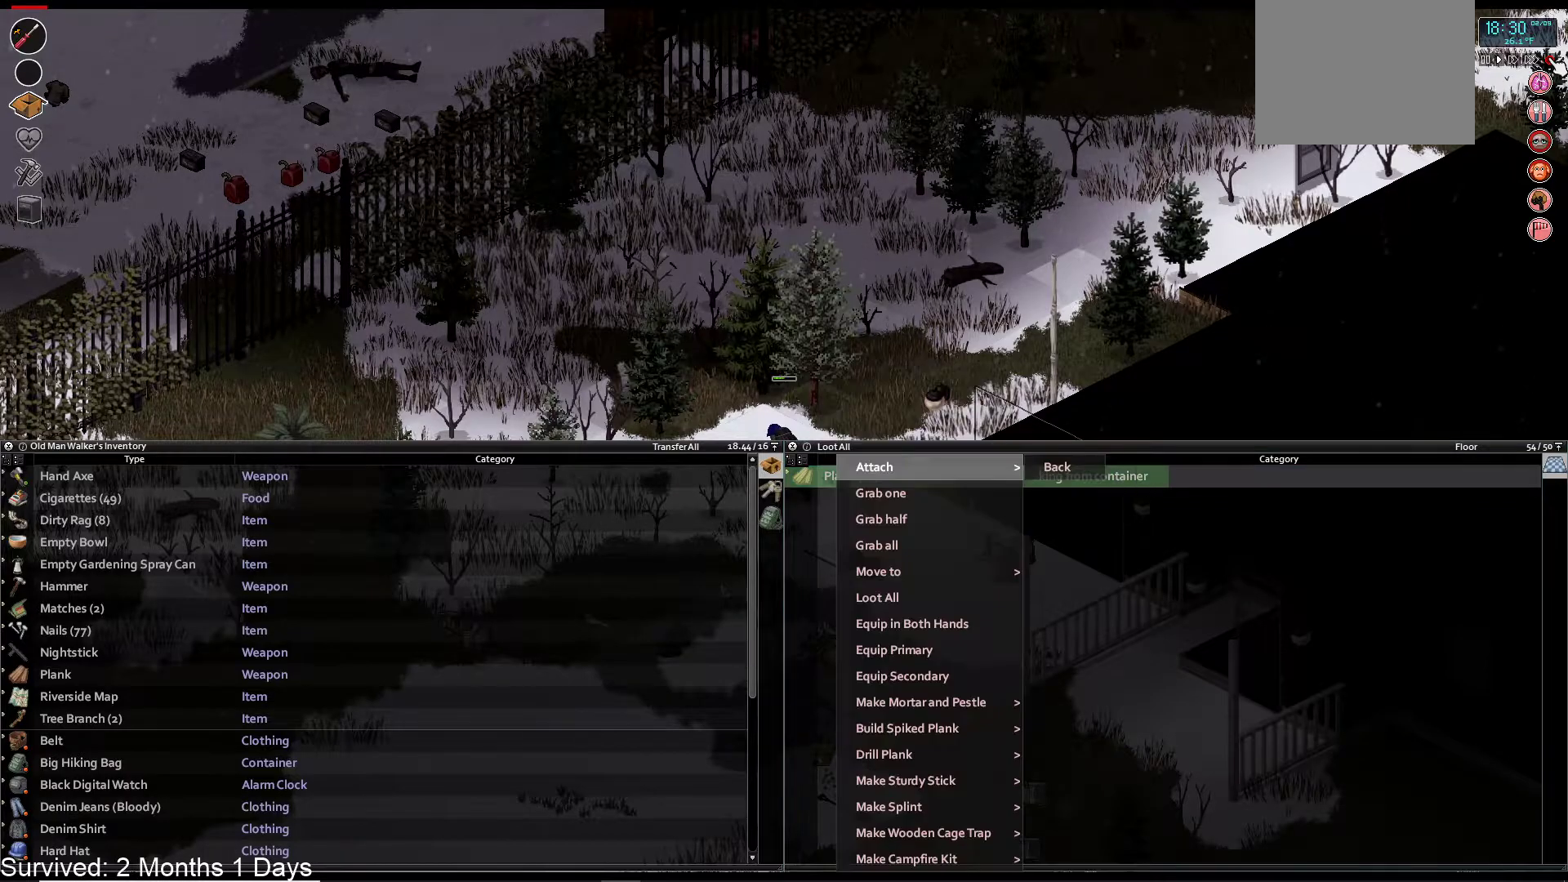
Gameplay with a controller (PlayStation layout); each line is a JSON object with the inputs held at the frame after it. "events" lists button and stick changes between this image and that frame as [ms after this image, input, new state], when the widget could be followed in between.
{"buttons": ["CROSS"], "left_stick": "center", "right_stick": "center", "events": [[183, "DPAD_DOWN", "down"], [300, "DPAD_DOWN", "up"], [400, "CROSS", "down"]]}
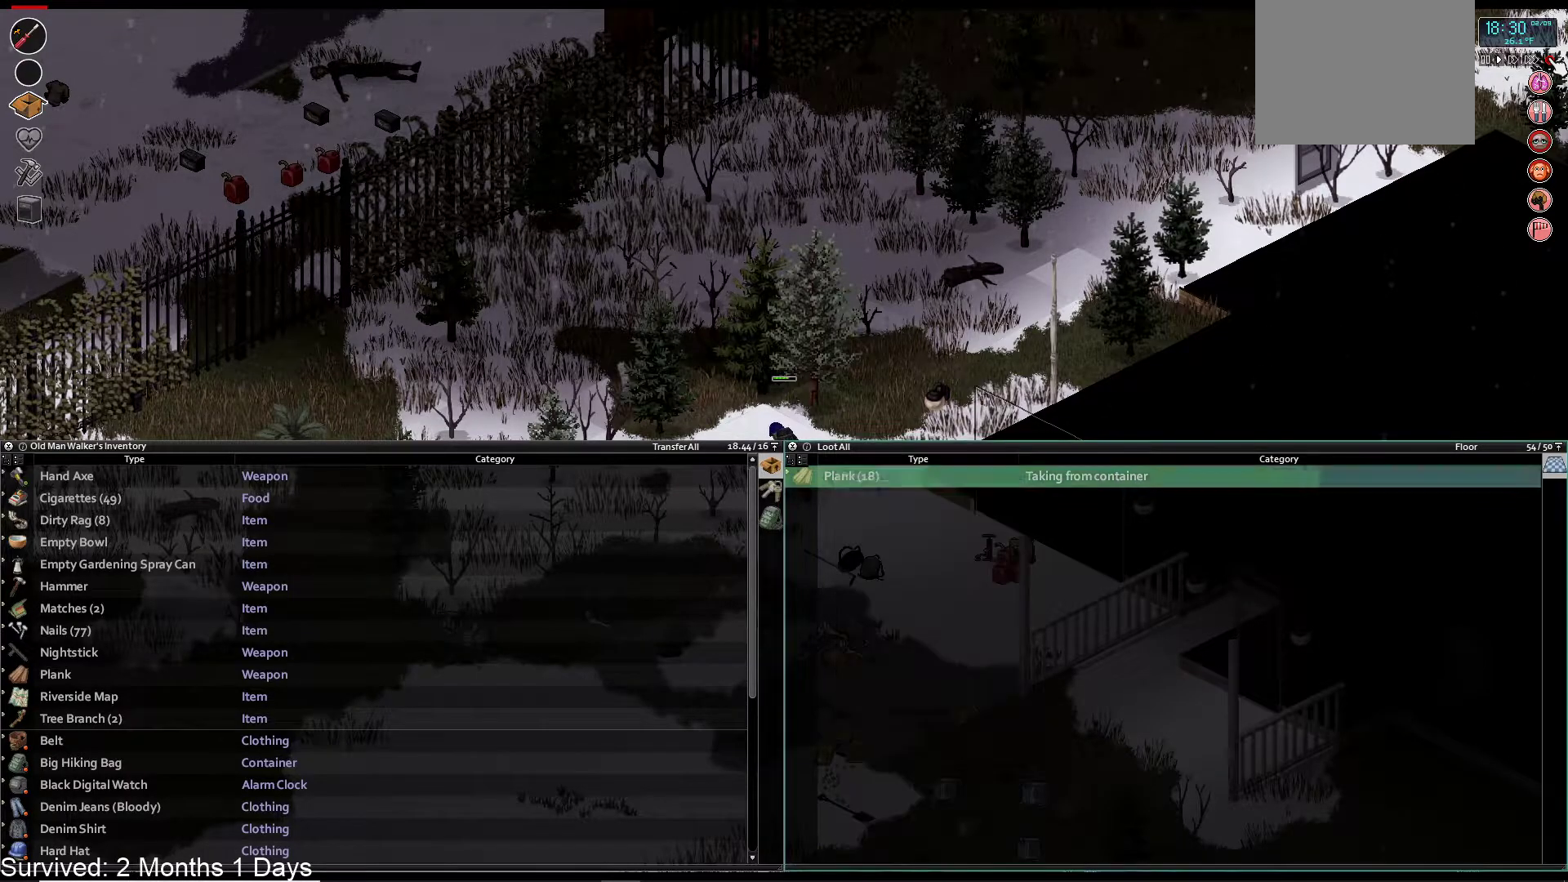
{"buttons": [], "left_stick": "center", "right_stick": "center", "events": [[50, "CROSS", "up"]]}
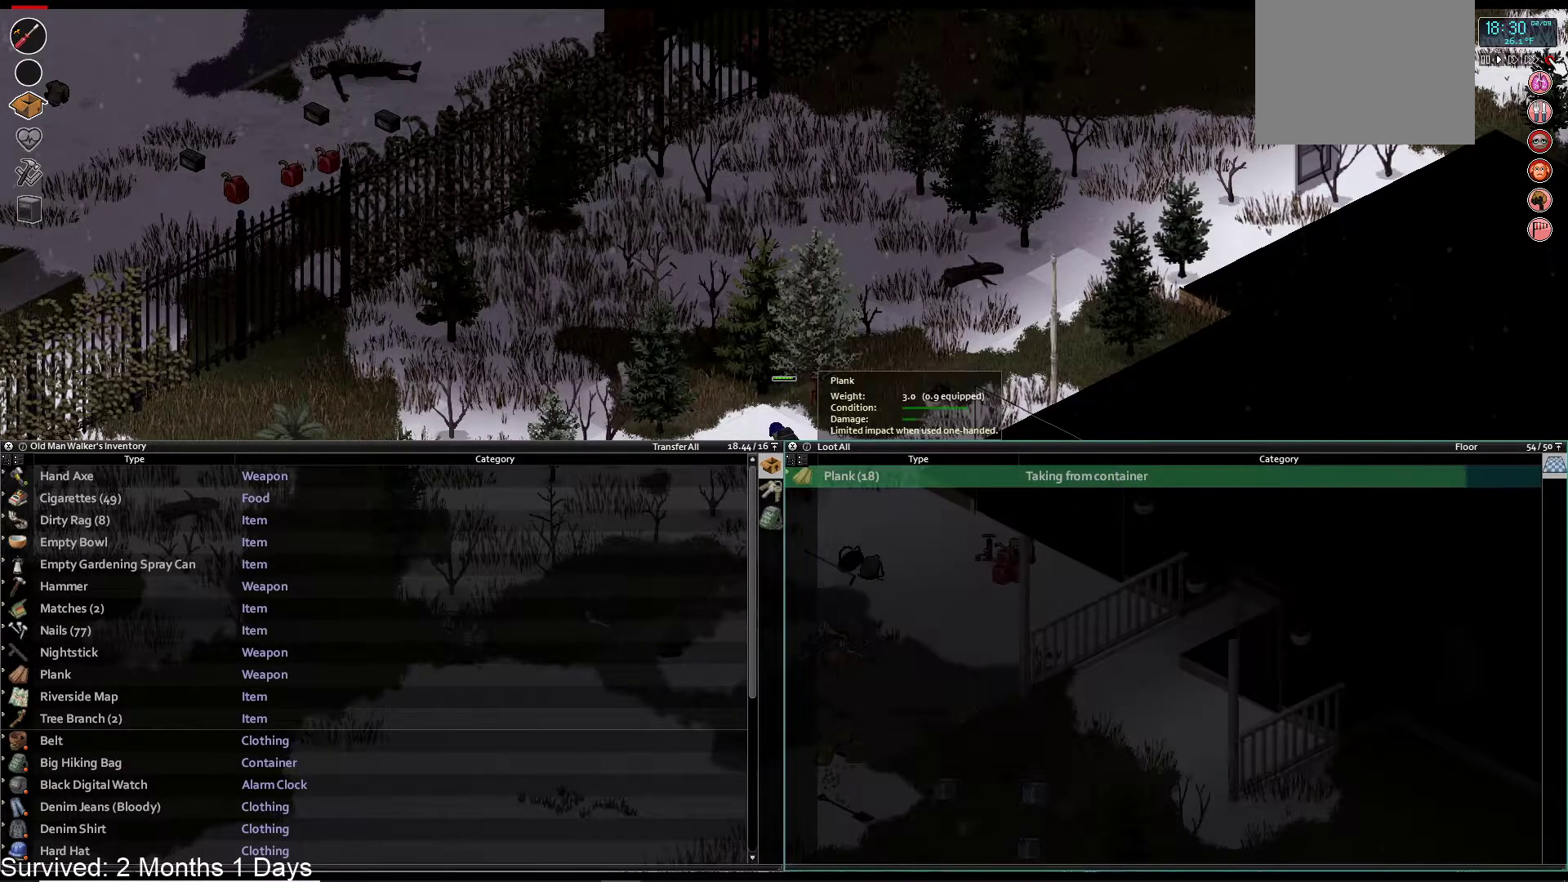
{"buttons": [], "left_stick": "center", "right_stick": "center", "events": []}
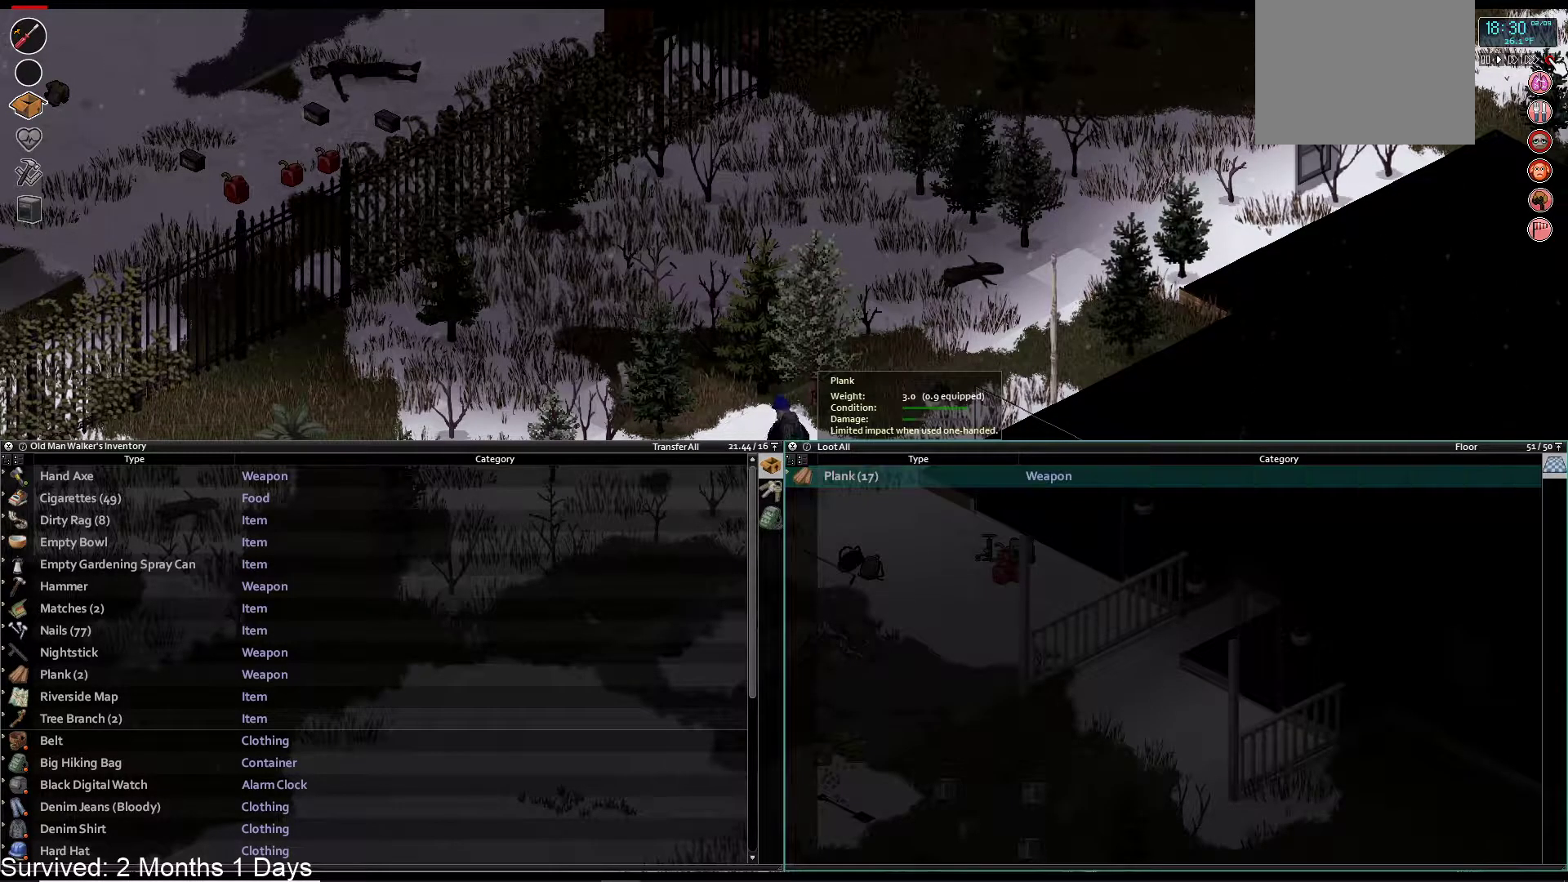
{"buttons": [], "left_stick": "center", "right_stick": "center", "events": []}